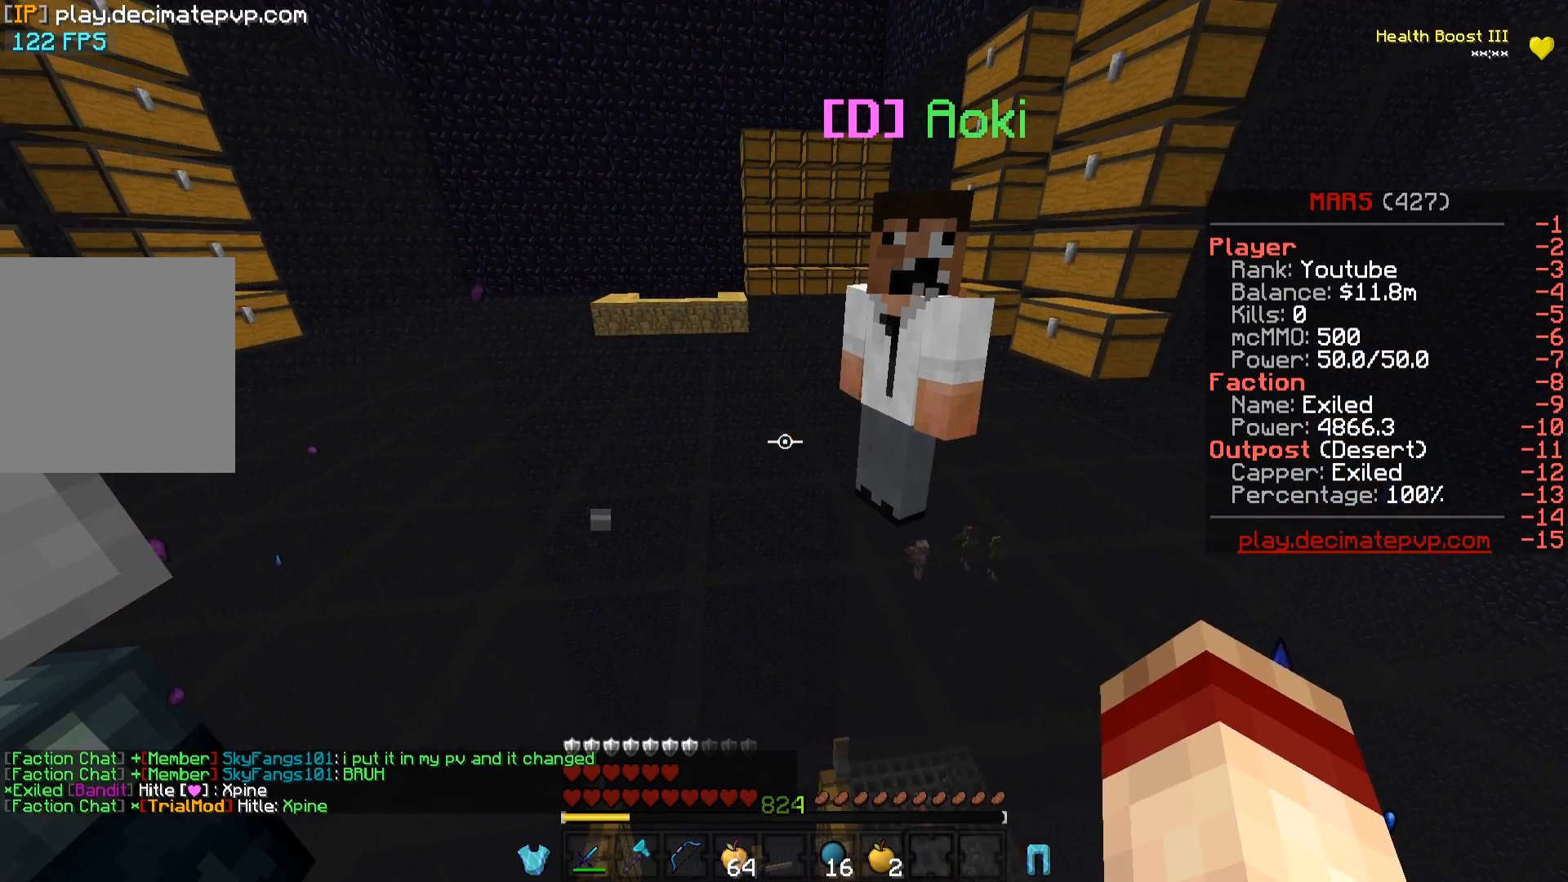
Gameplay with keyboard; each line is a JSON object with the keys held at the frame after it. "events" lists presses ("down") and releases ("up") of "a", "d", "s" and "w" between this image and that frame as [ms after this image, input, new state], when the widget could be followed in between. No other keys are recorded. Mouse input is not recorded.
{"keys": [], "events": [[134, "w", "down"], [367, "w", "up"]]}
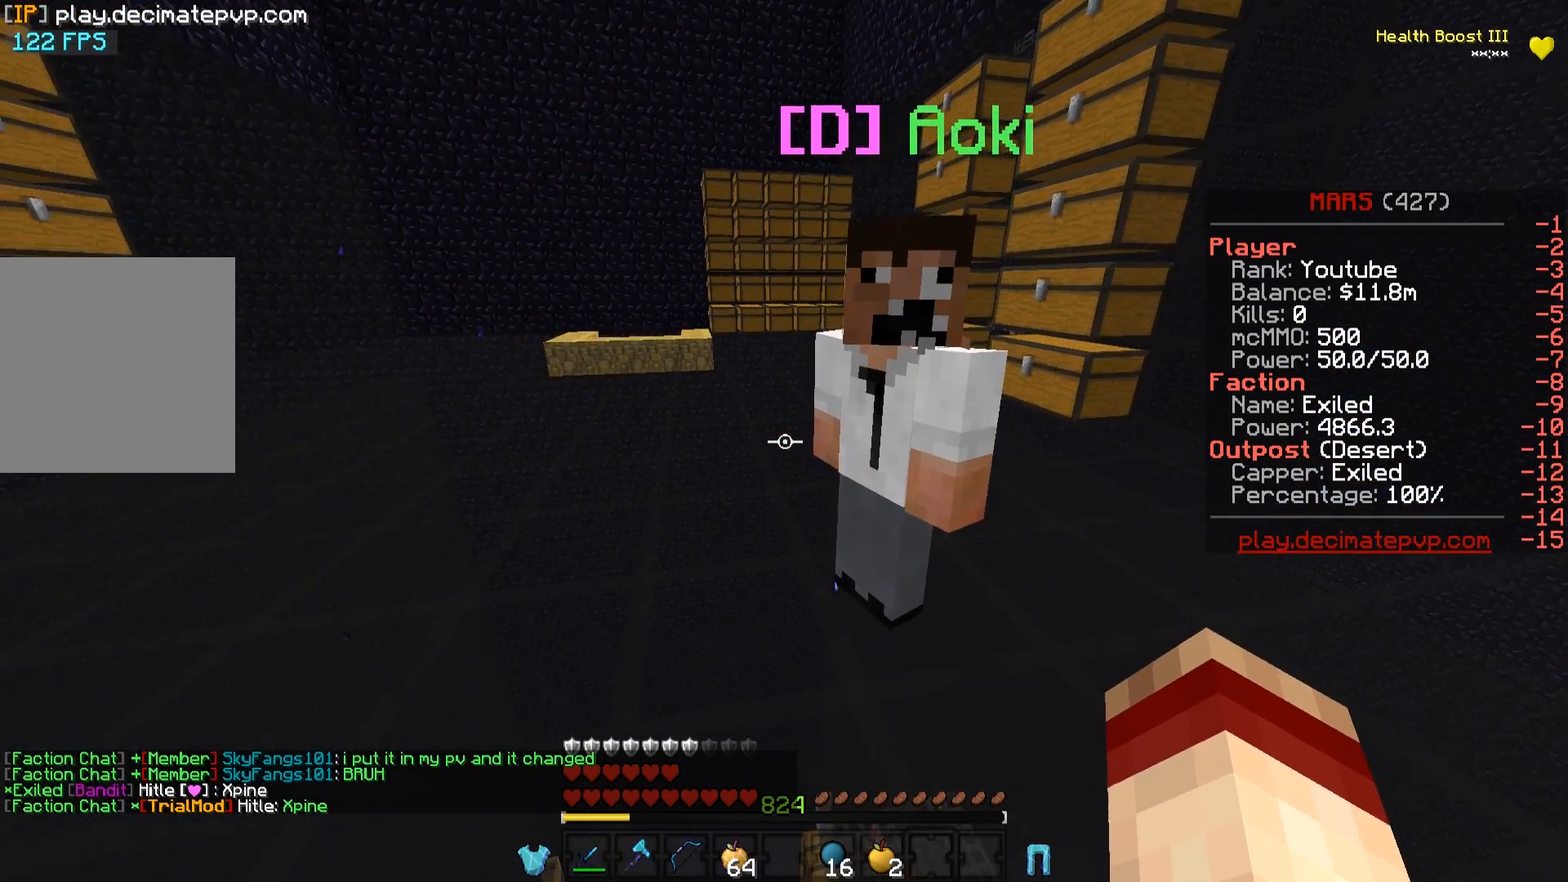
{"keys": ["s"], "events": [[66, "d", "down"], [317, "d", "up"], [367, "s", "down"]]}
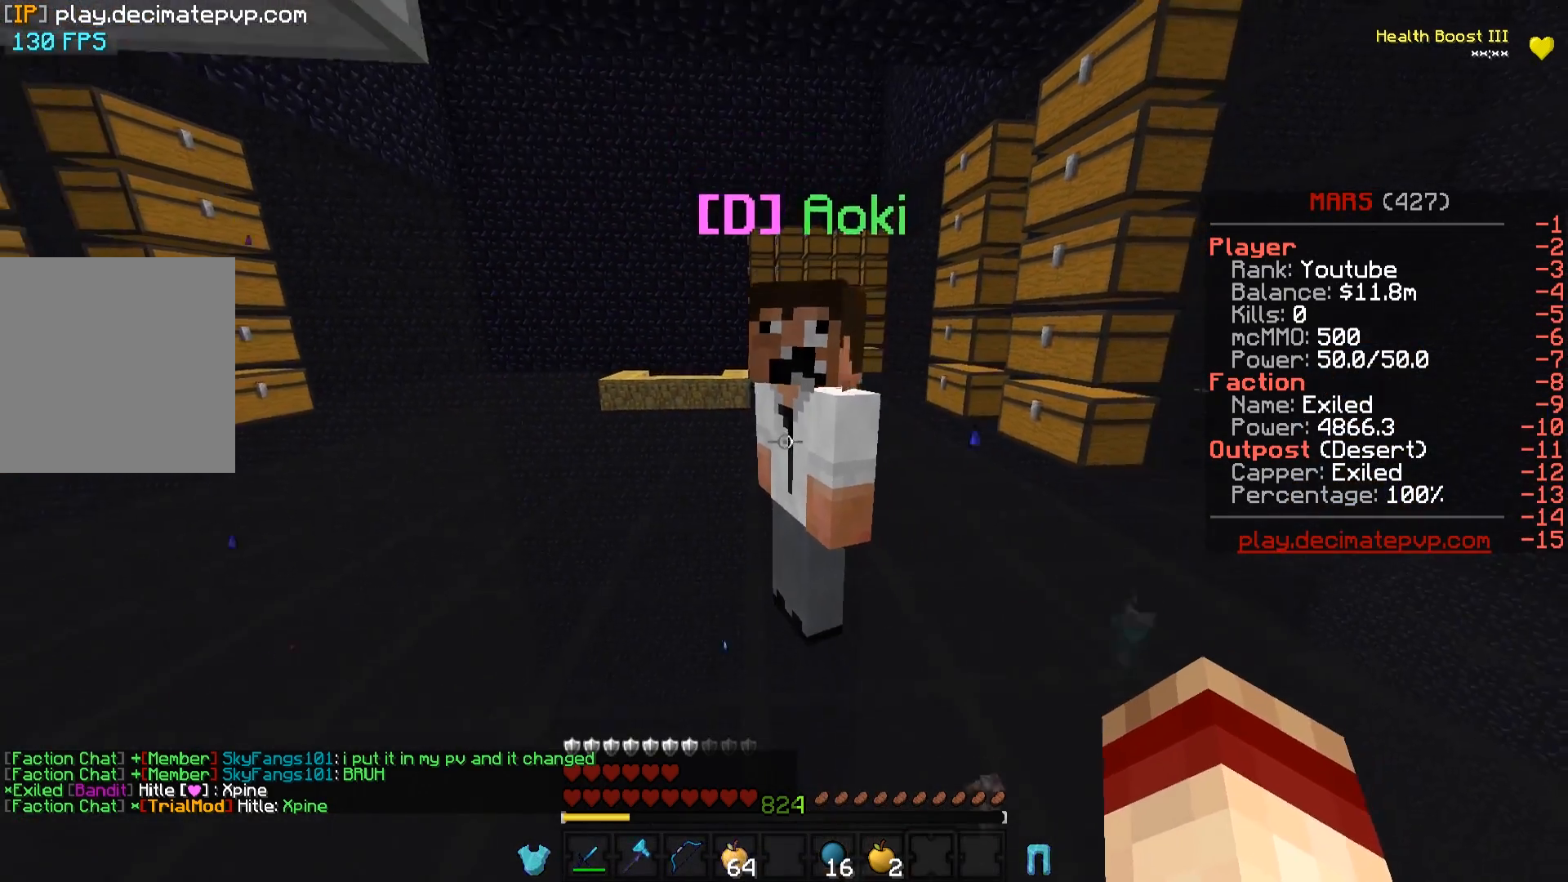
{"keys": [], "events": [[167, "s", "up"]]}
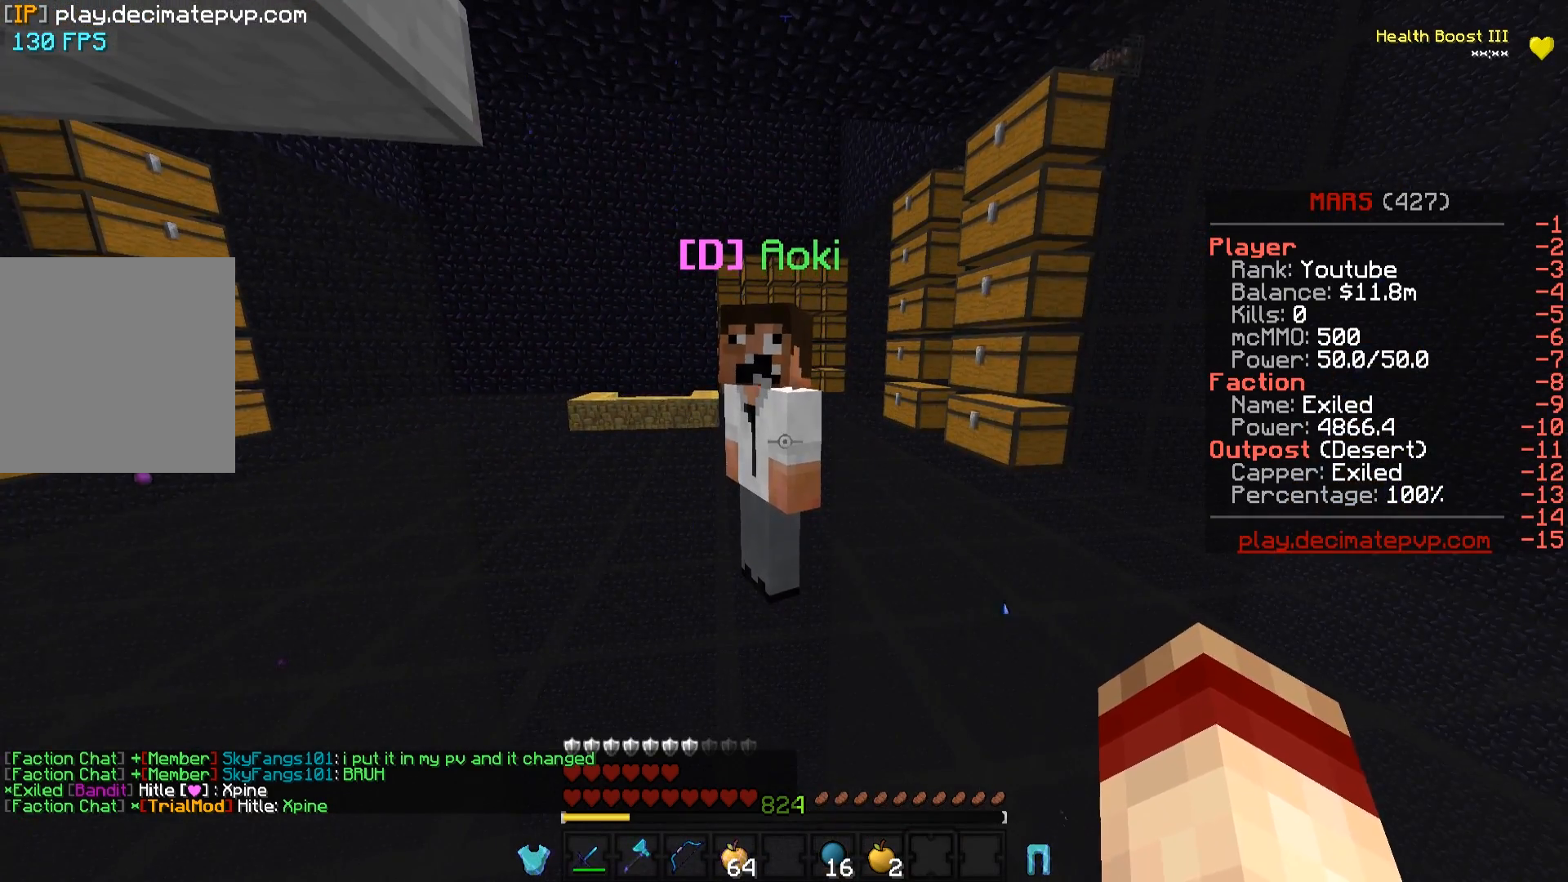
{"keys": [], "events": []}
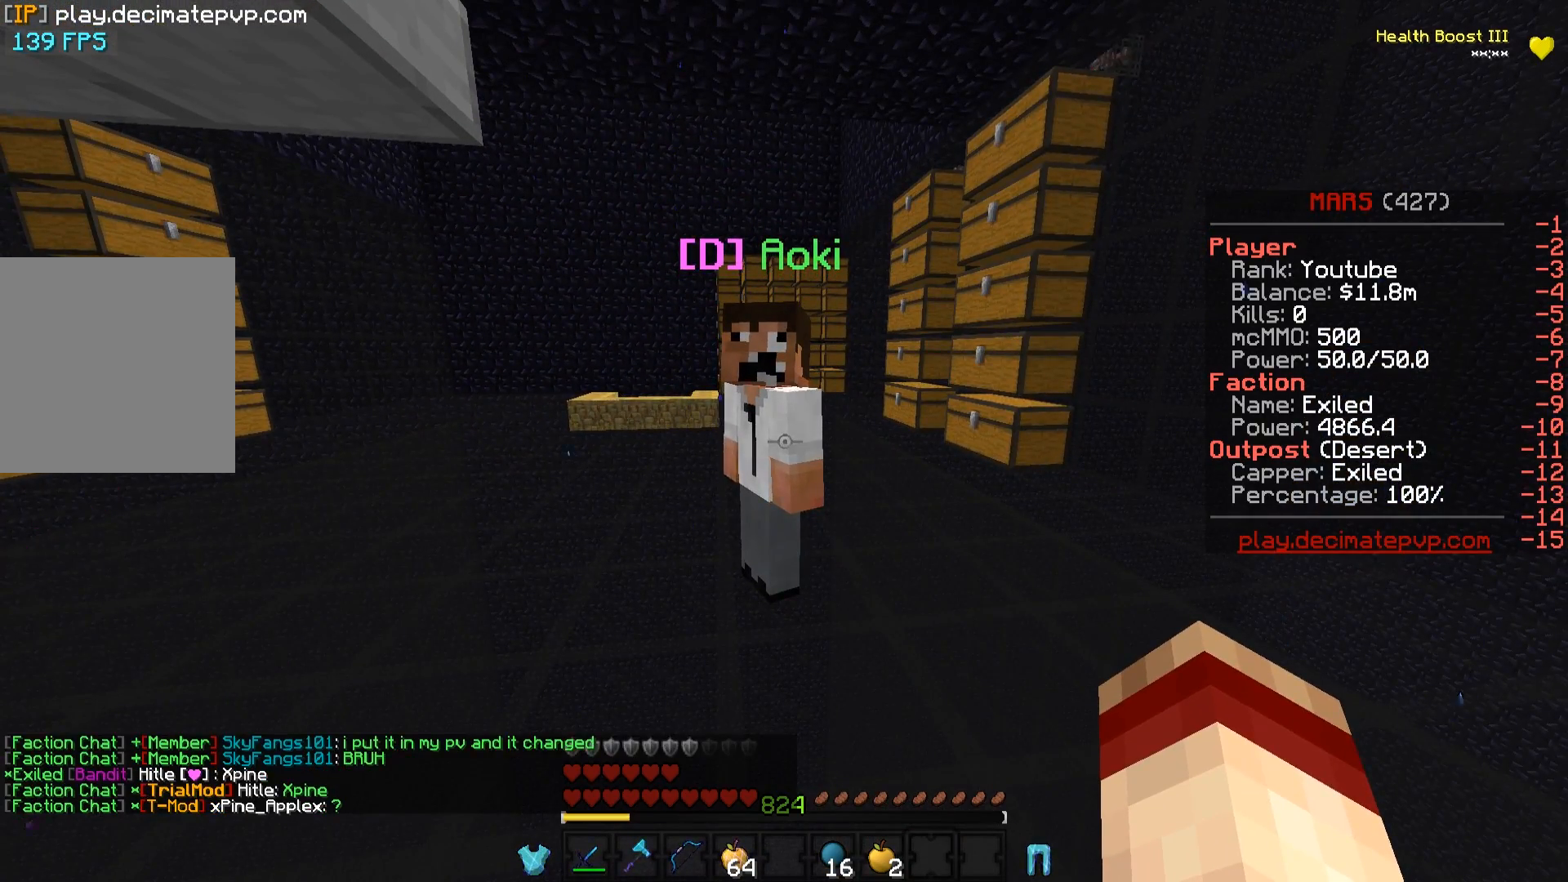
{"keys": [], "events": []}
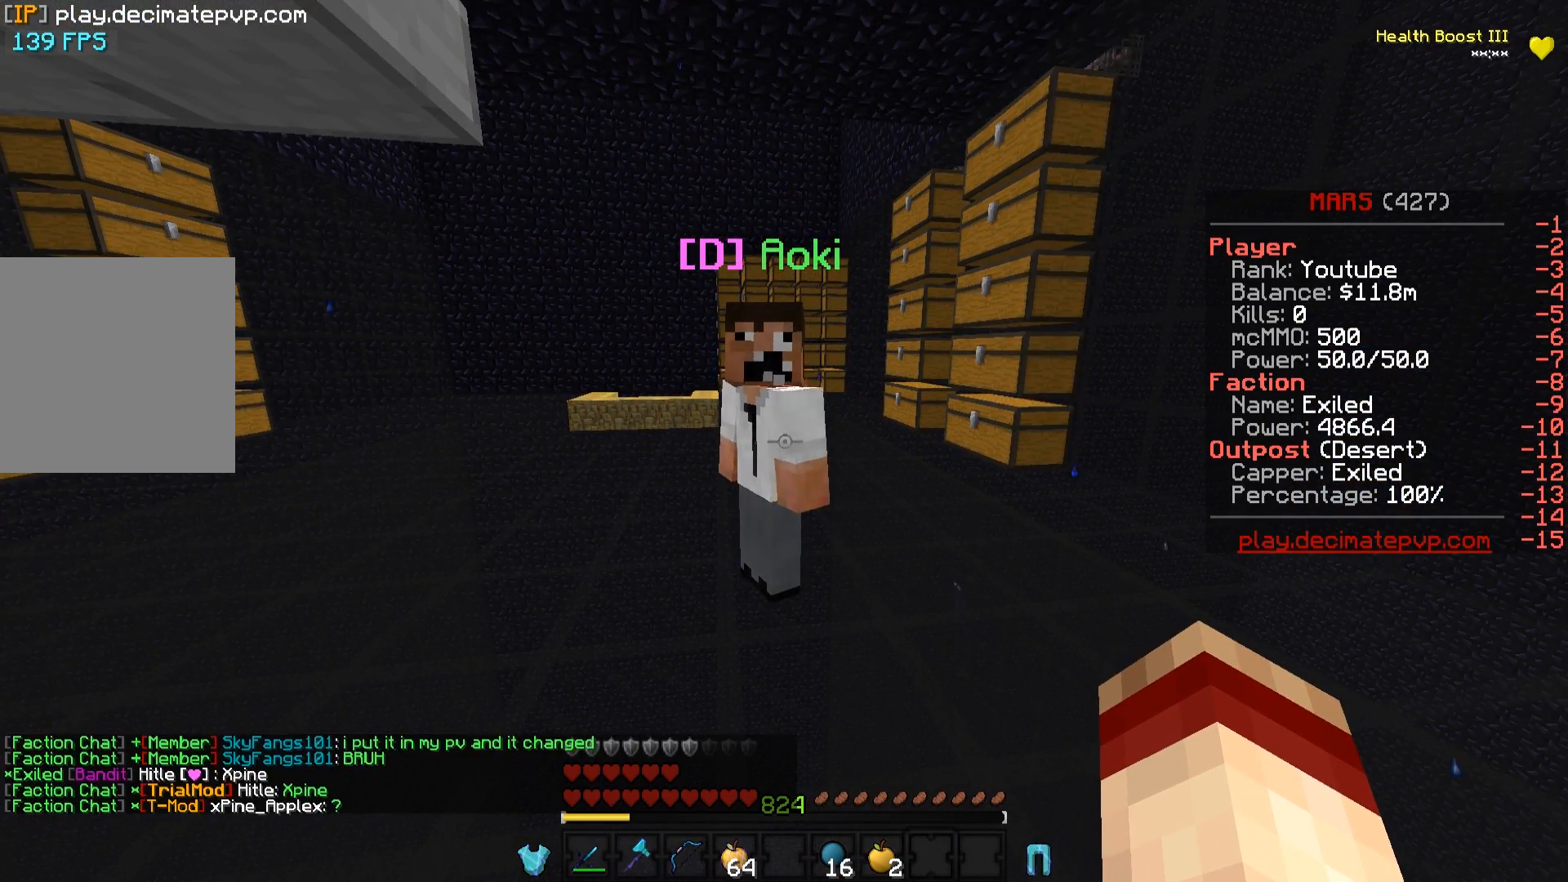
{"keys": [], "events": []}
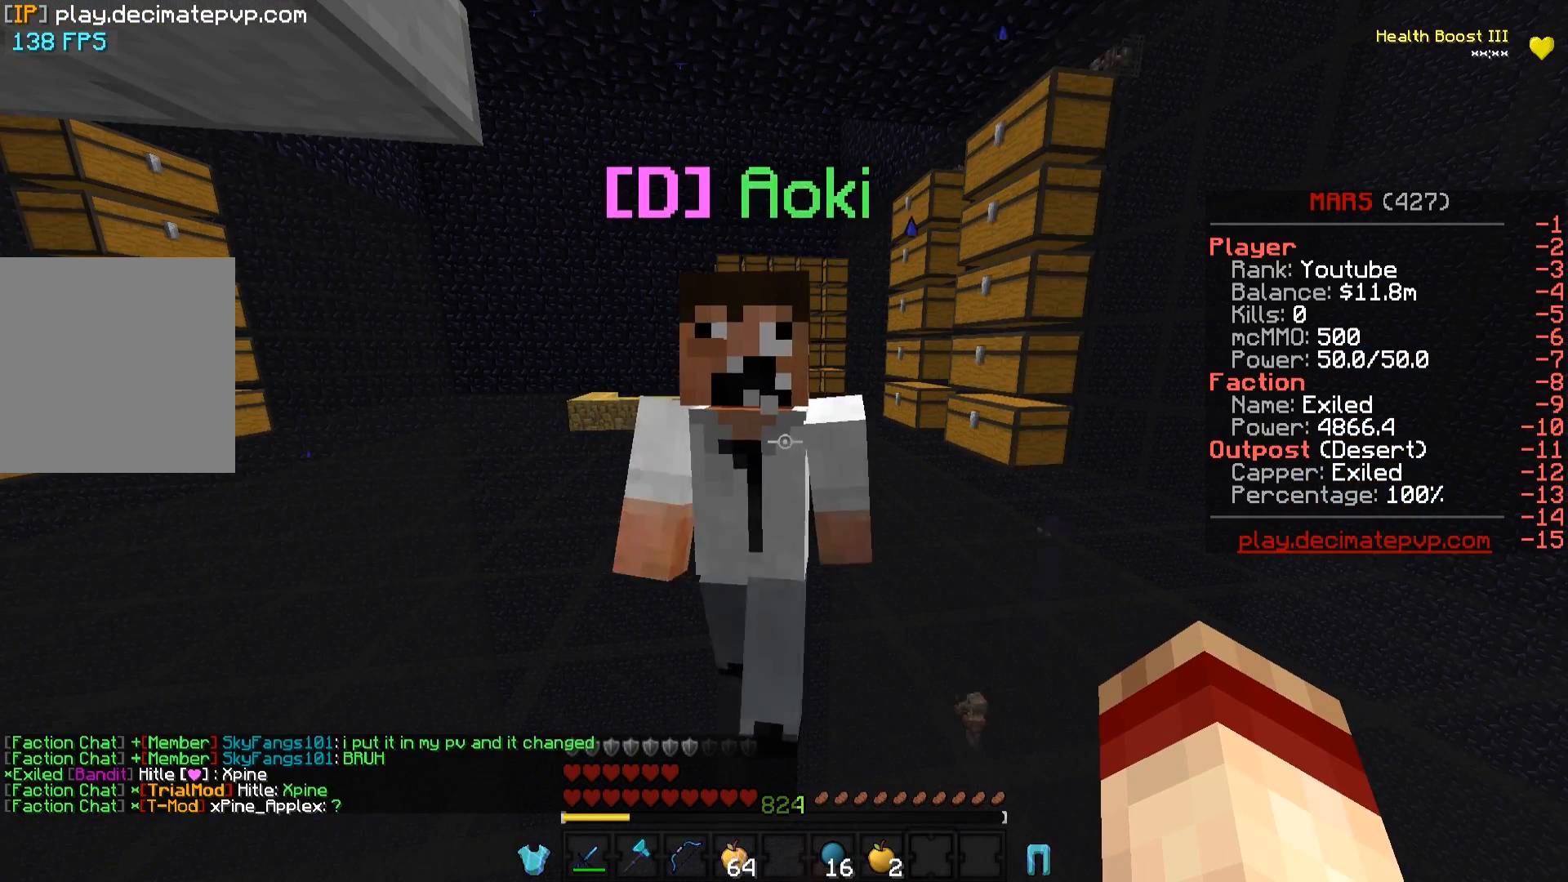
{"keys": [], "events": []}
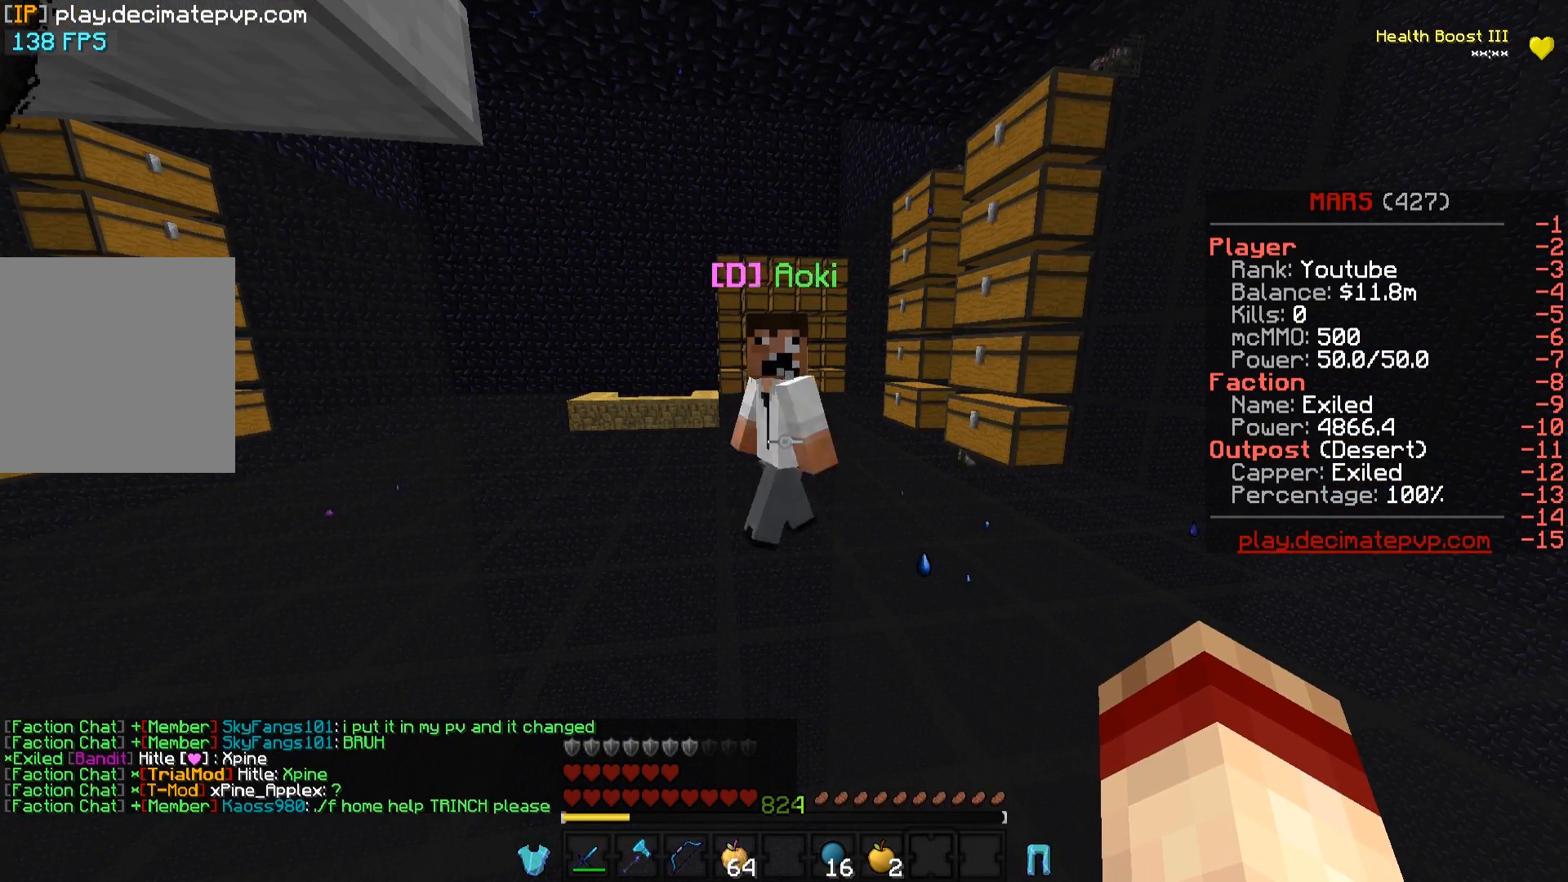
{"keys": [], "events": []}
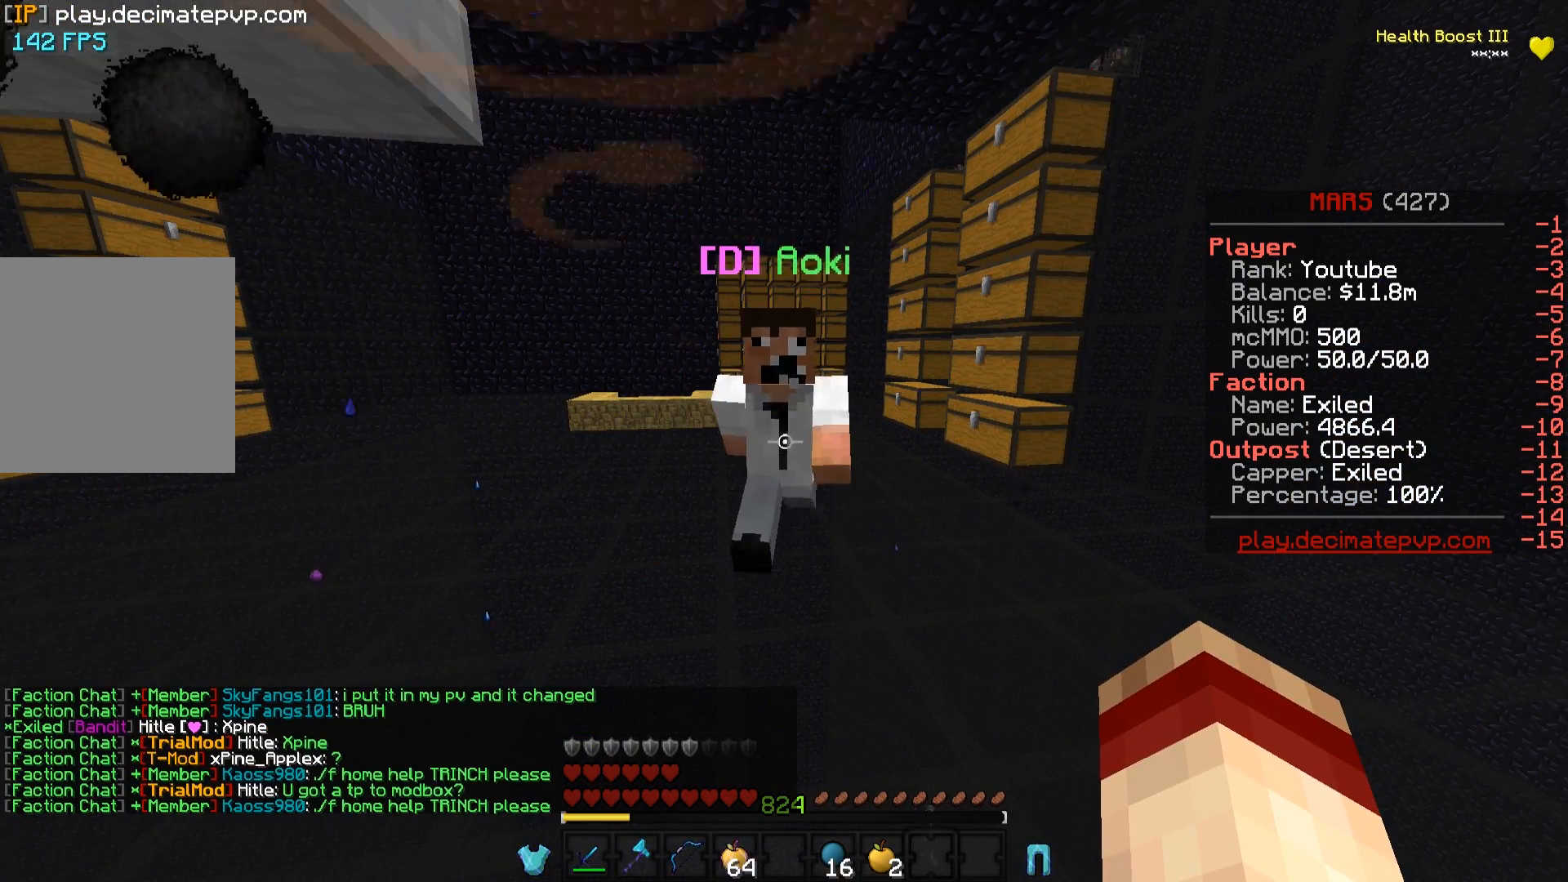
{"keys": [], "events": []}
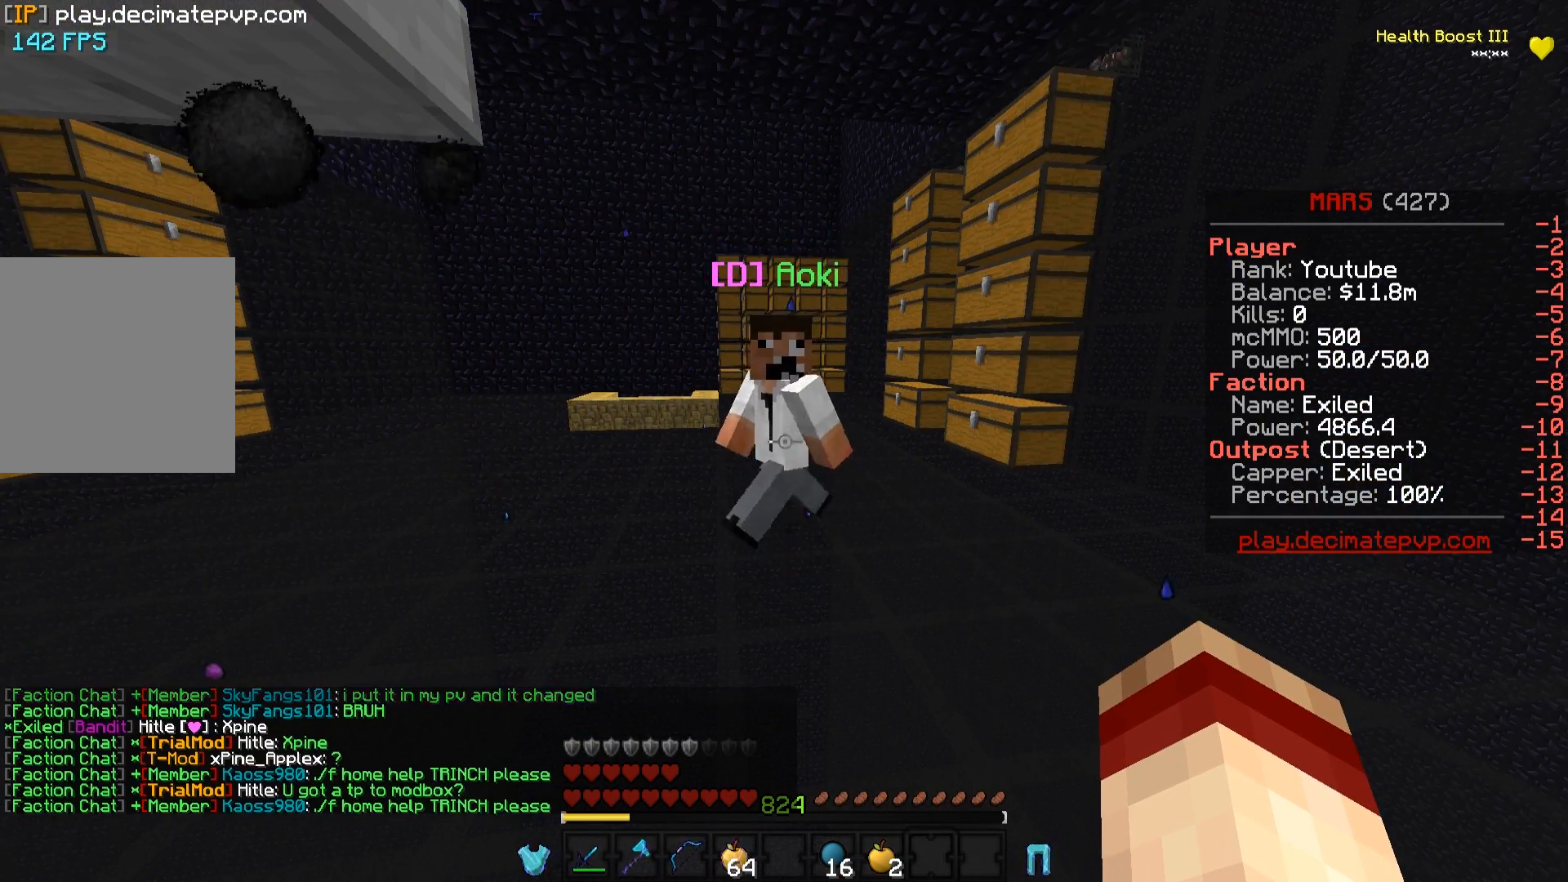
{"keys": [], "events": []}
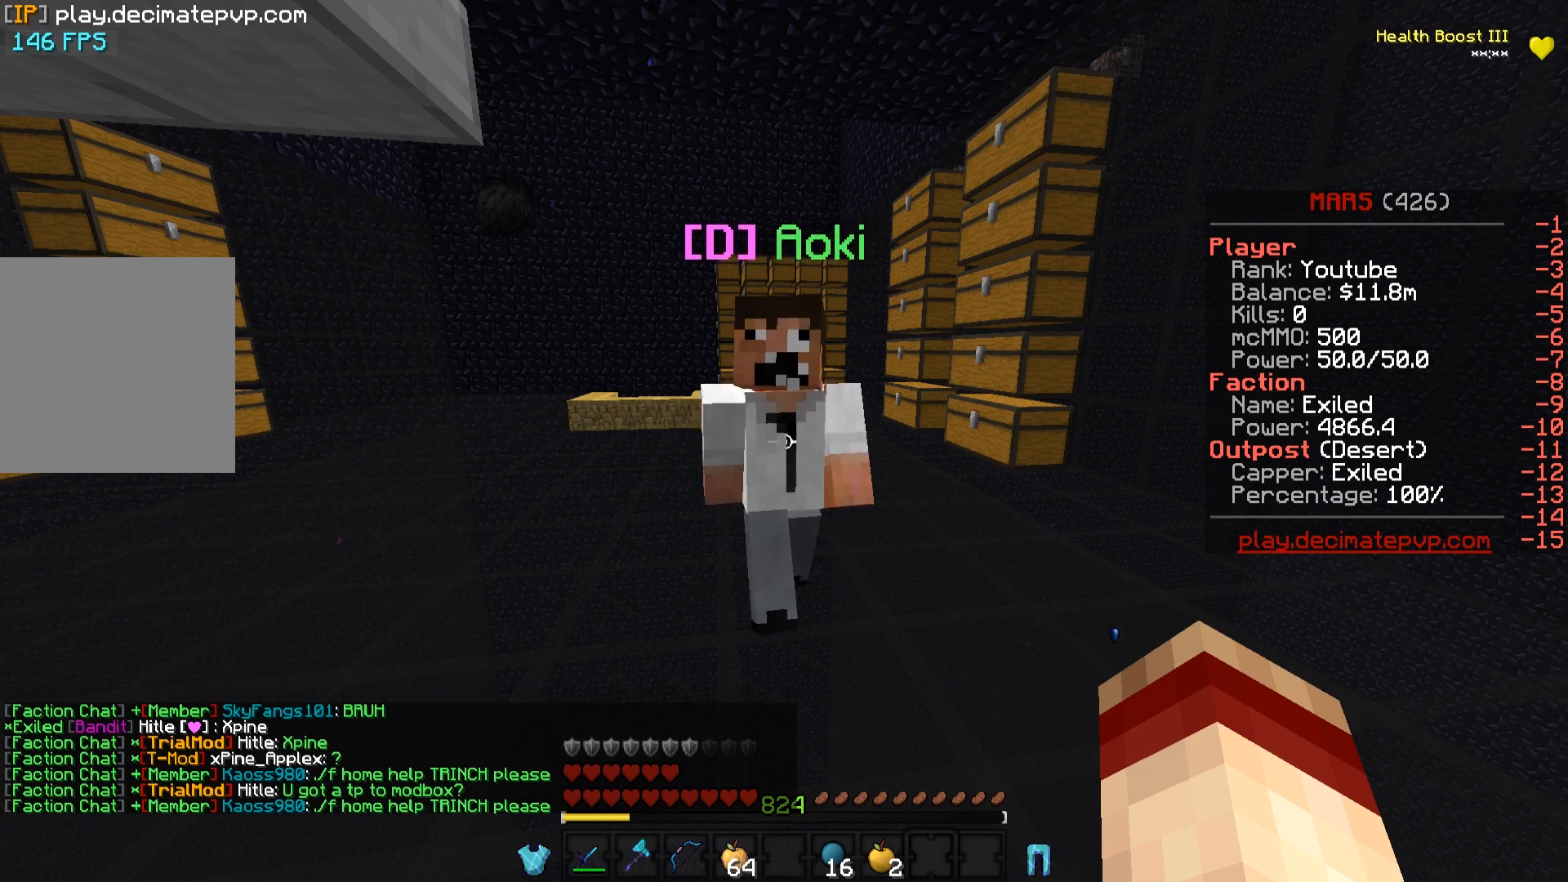
{"keys": [], "events": []}
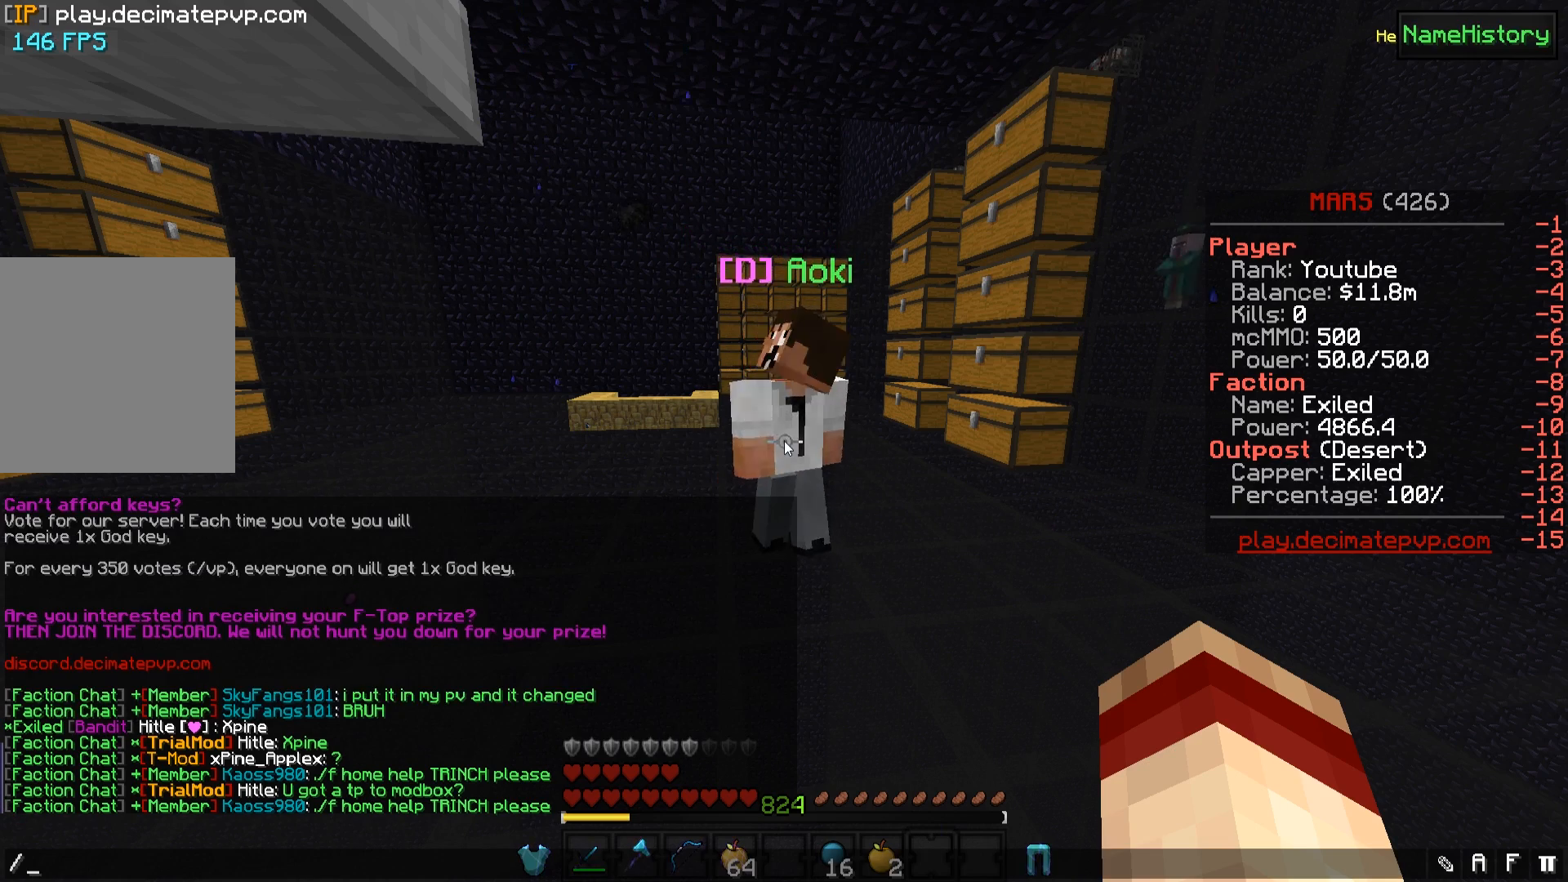
{"keys": [], "events": []}